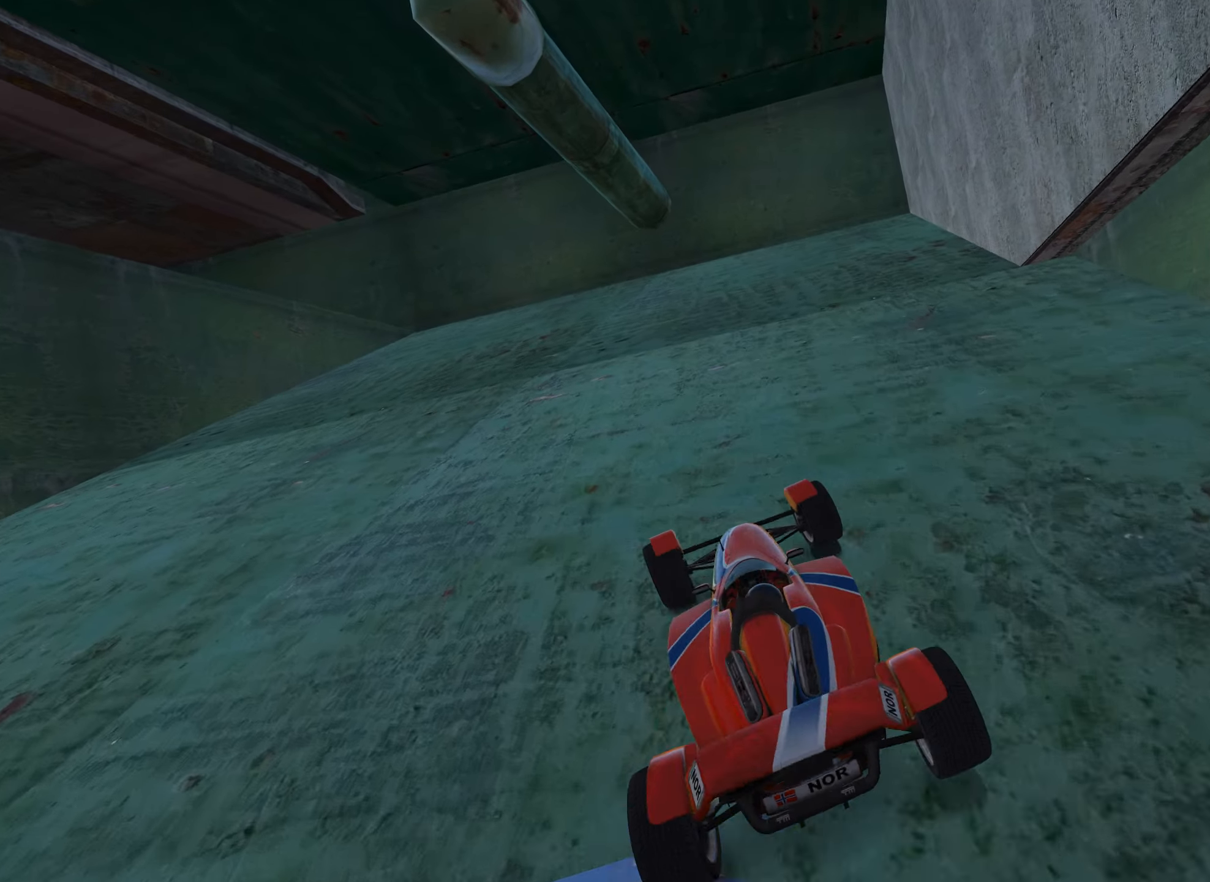
Gameplay with keyboard; each line is a JSON object with the keys held at the frame after it. "events" lists presses ("down") and releases ("up") of "down", "left", "right" and "up" between this image and that frame as [ms after this image, input, new state], when the widget could be followed in between. No other keys are recorded. Mouse input is not recorded.
{"keys": ["left", "up"], "events": [[17, "left", "up"], [500, "left", "down"]]}
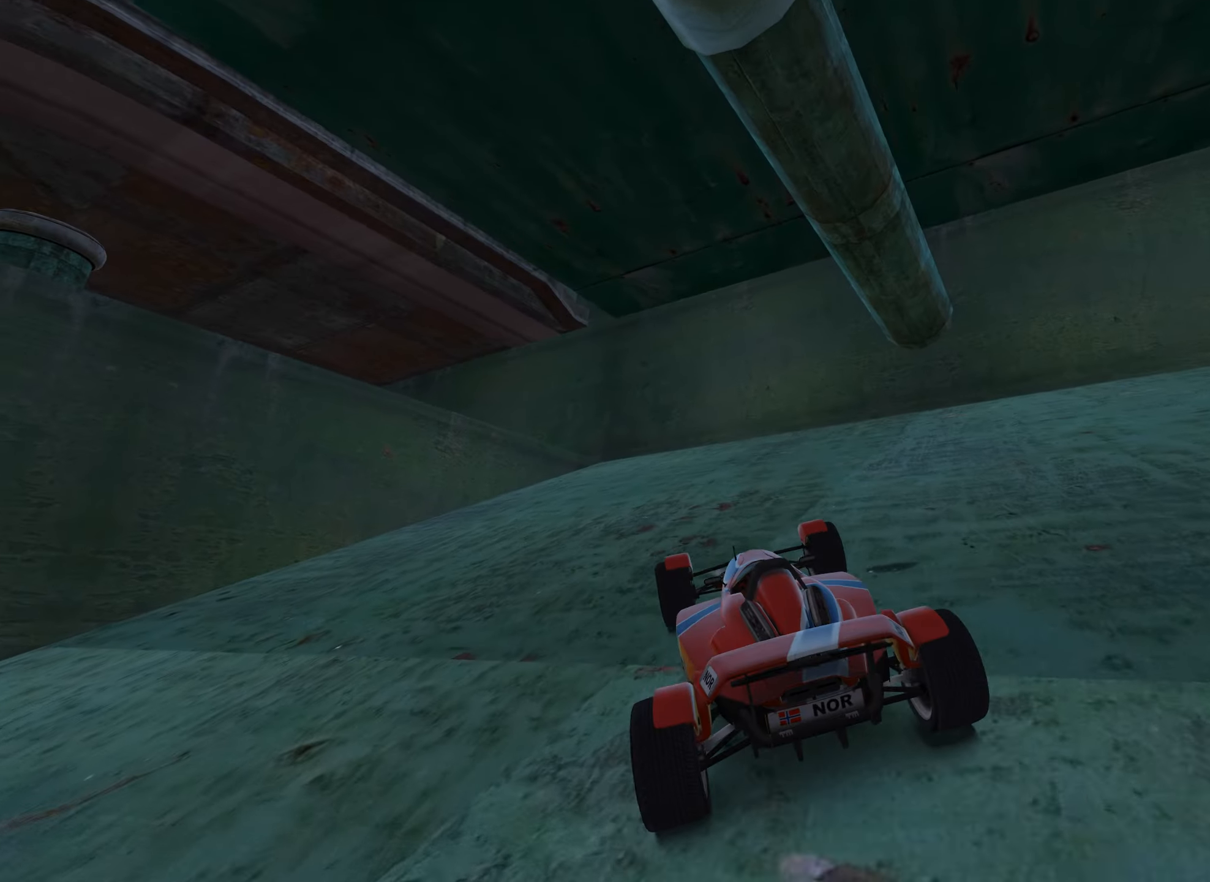
{"keys": [], "events": [[67, "left", "up"], [217, "up", "up"]]}
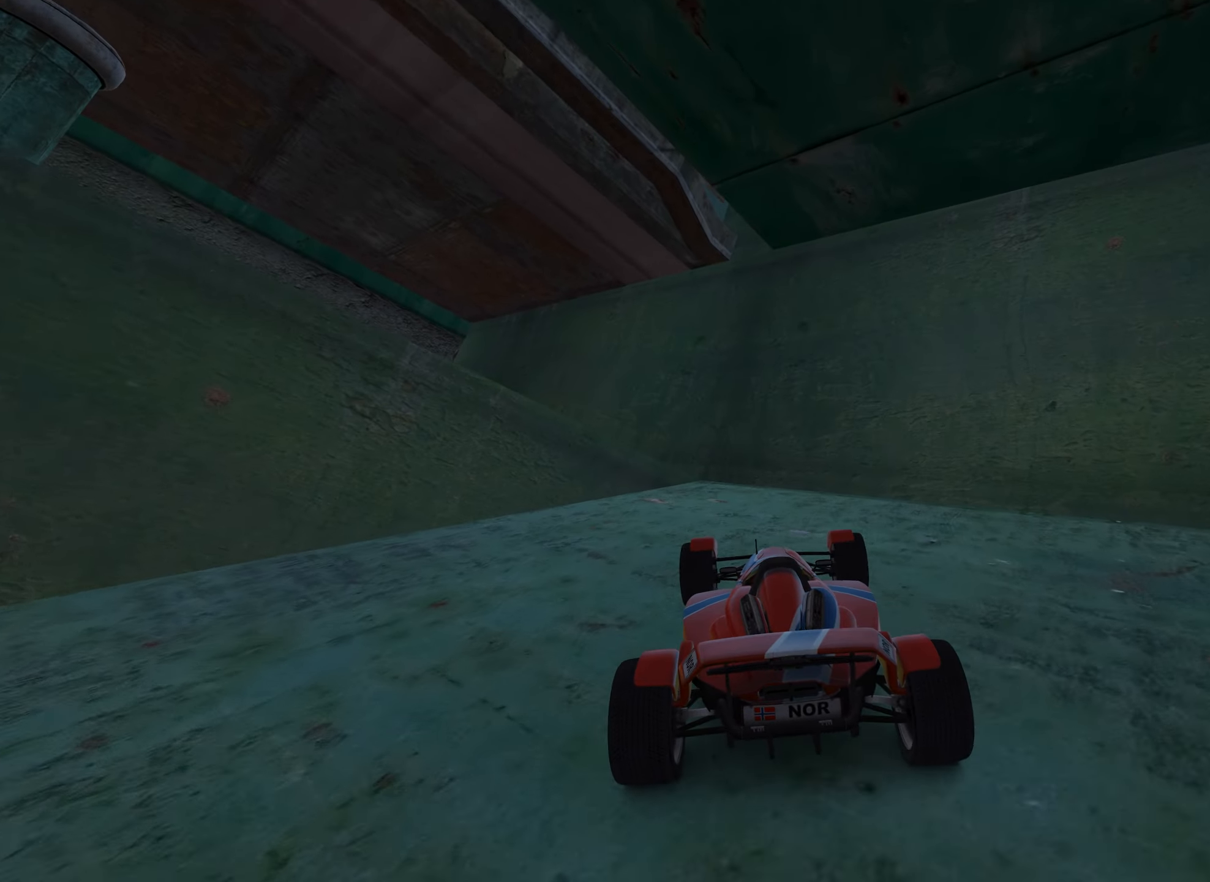
{"keys": ["left"], "events": [[17, "down", "down"], [100, "left", "down"], [117, "down", "up"], [117, "left", "up"], [450, "left", "down"]]}
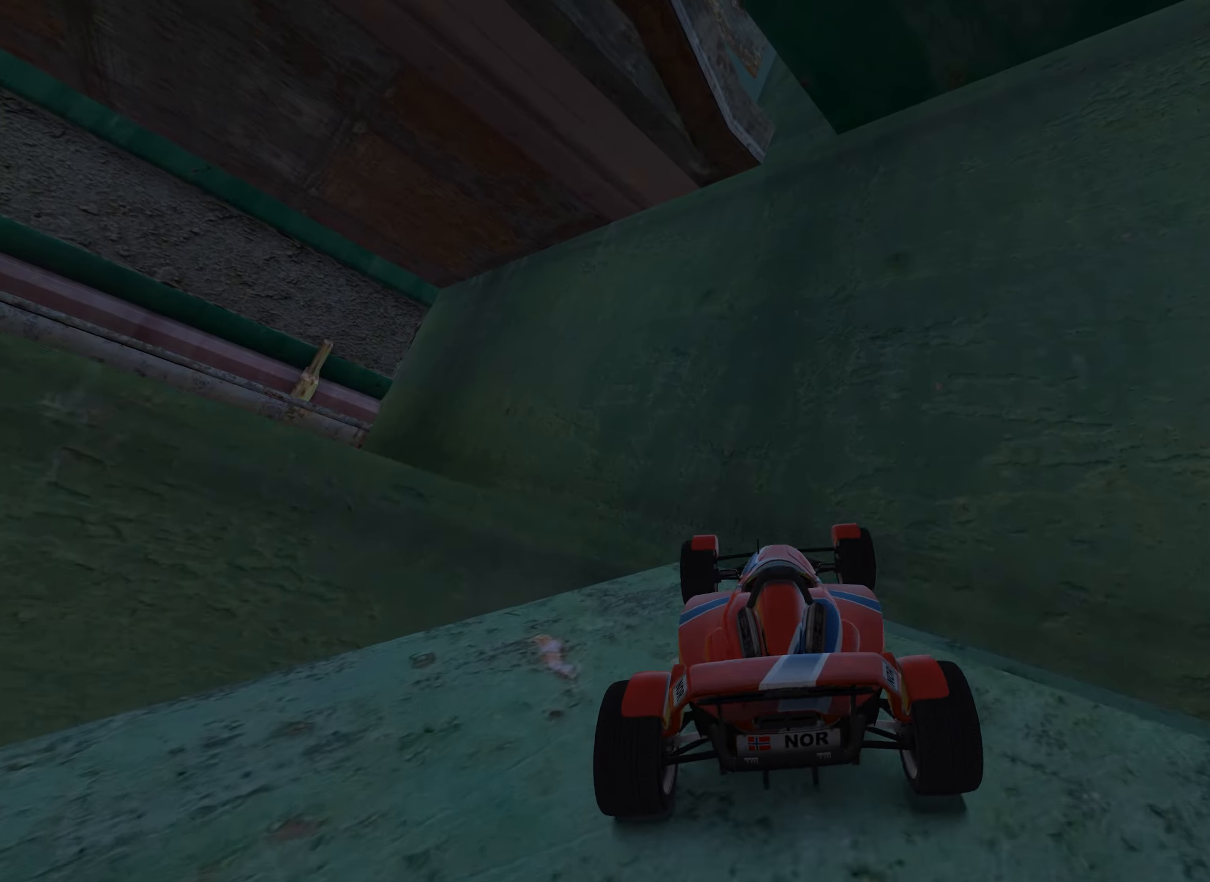
{"keys": ["left", "up"], "events": [[267, "up", "down"]]}
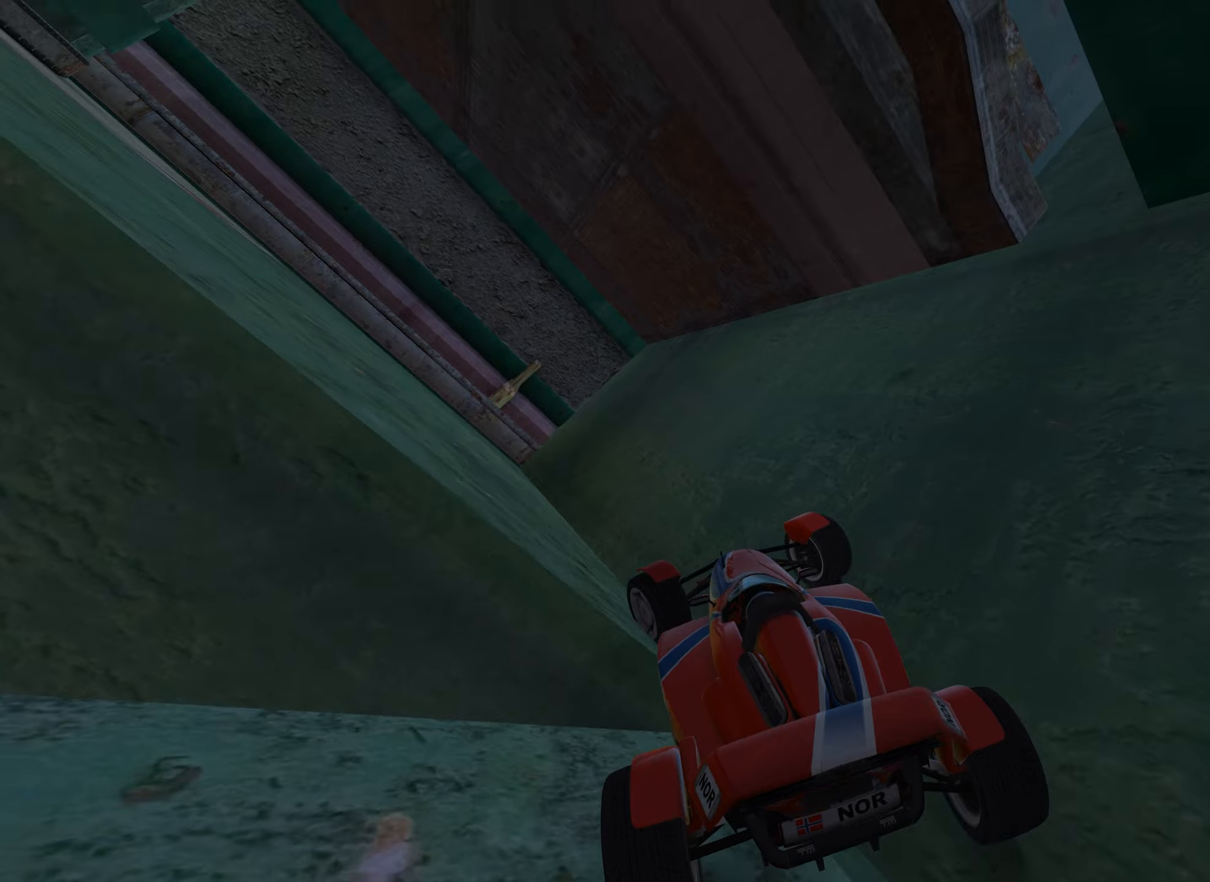
{"keys": ["left", "up"], "events": []}
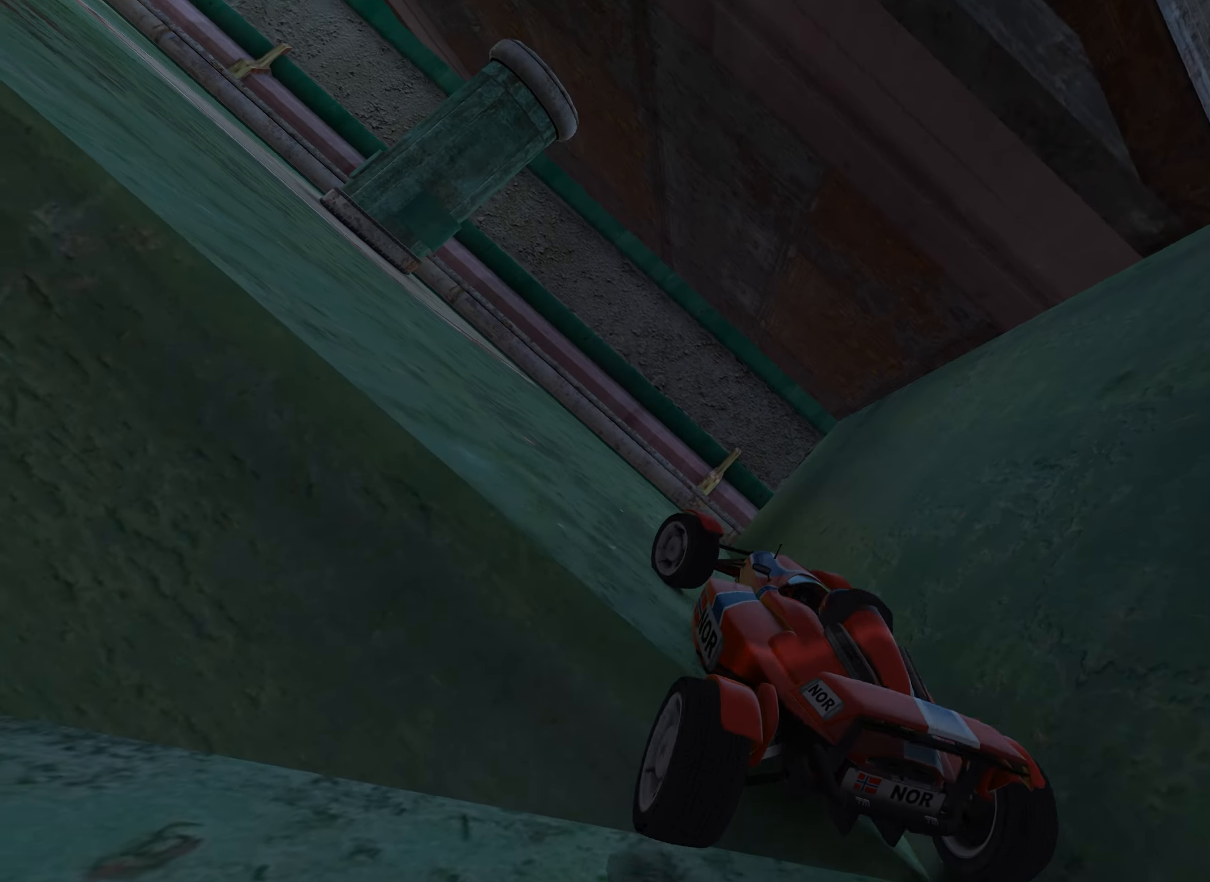
{"keys": ["left", "up"], "events": []}
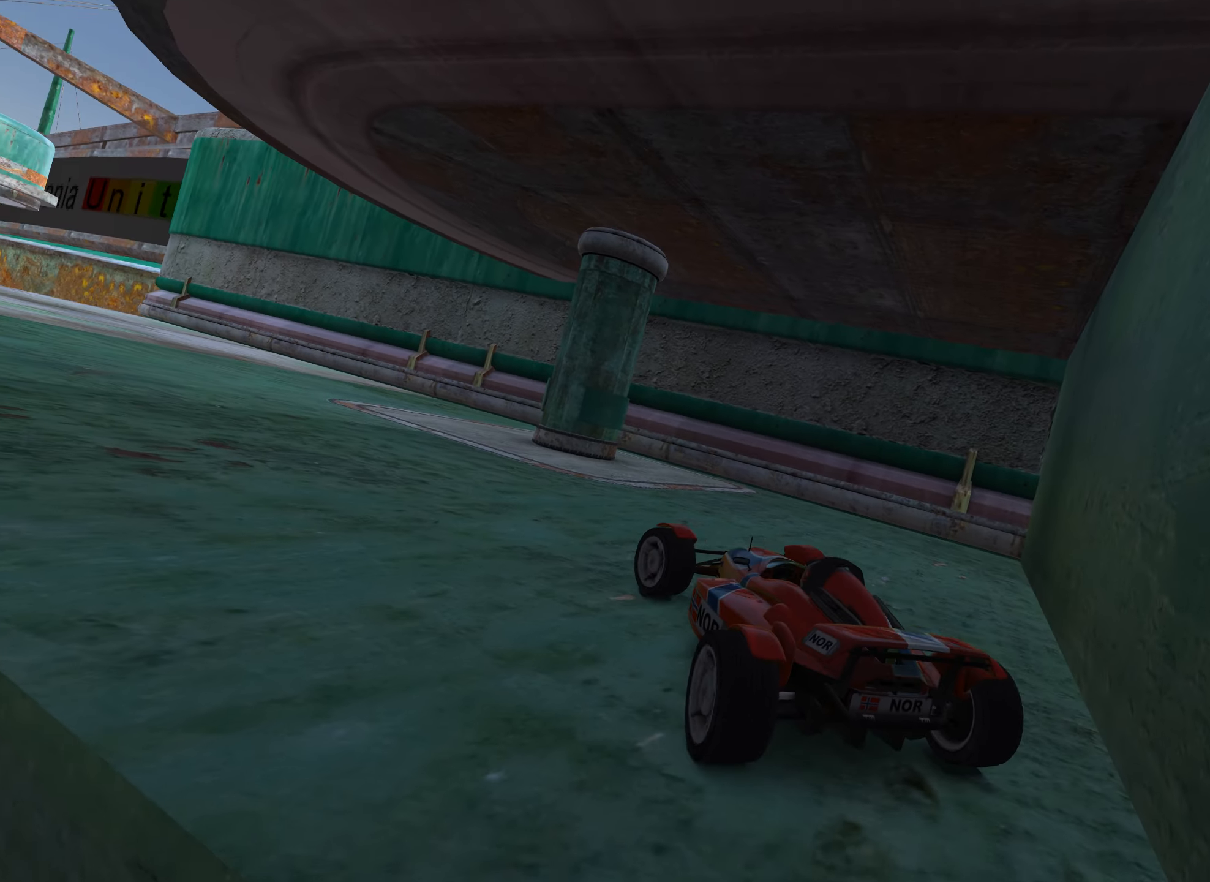
{"keys": ["up"], "events": [[184, "left", "up"], [350, "left", "down"], [484, "left", "up"]]}
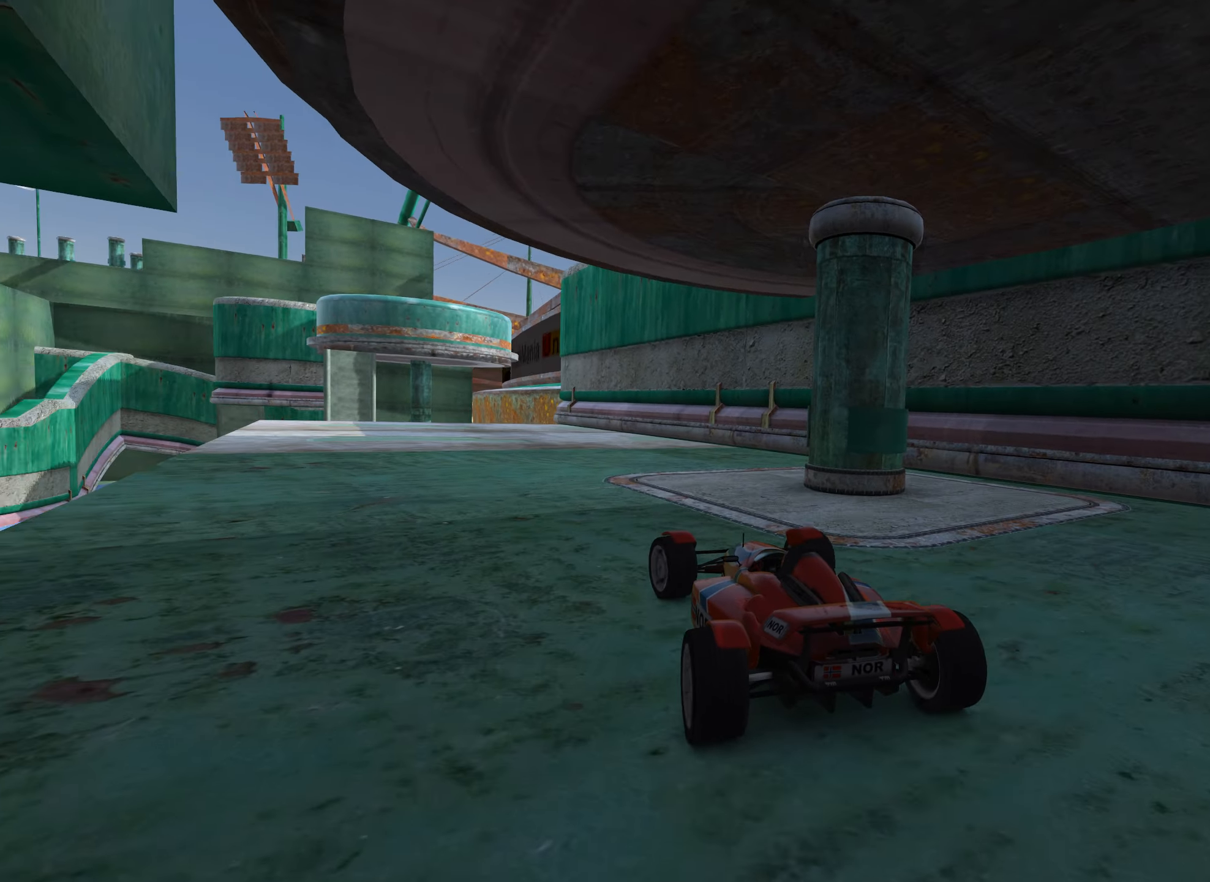
{"keys": ["up"], "events": [[250, "left", "down"], [384, "left", "up"]]}
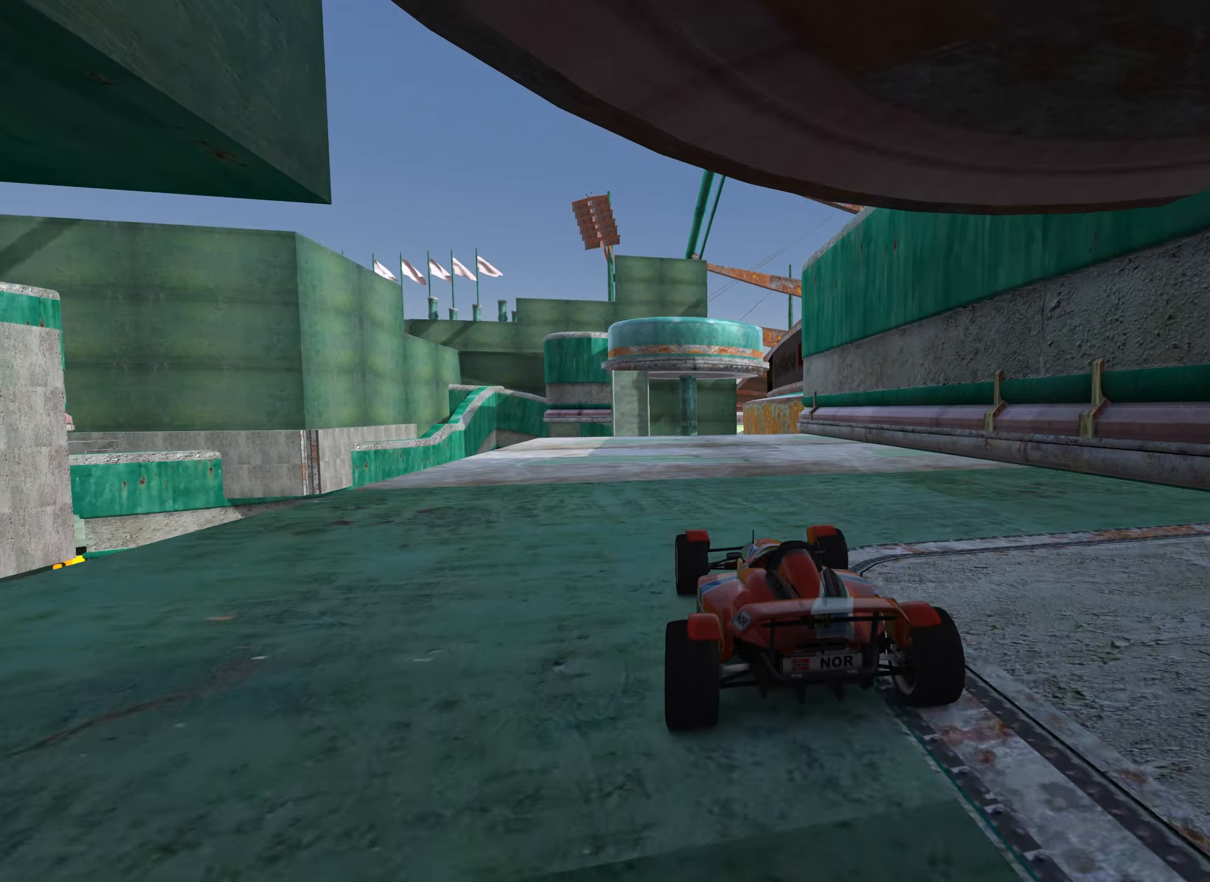
{"keys": ["up"], "events": [[17, "left", "down"], [117, "left", "up"]]}
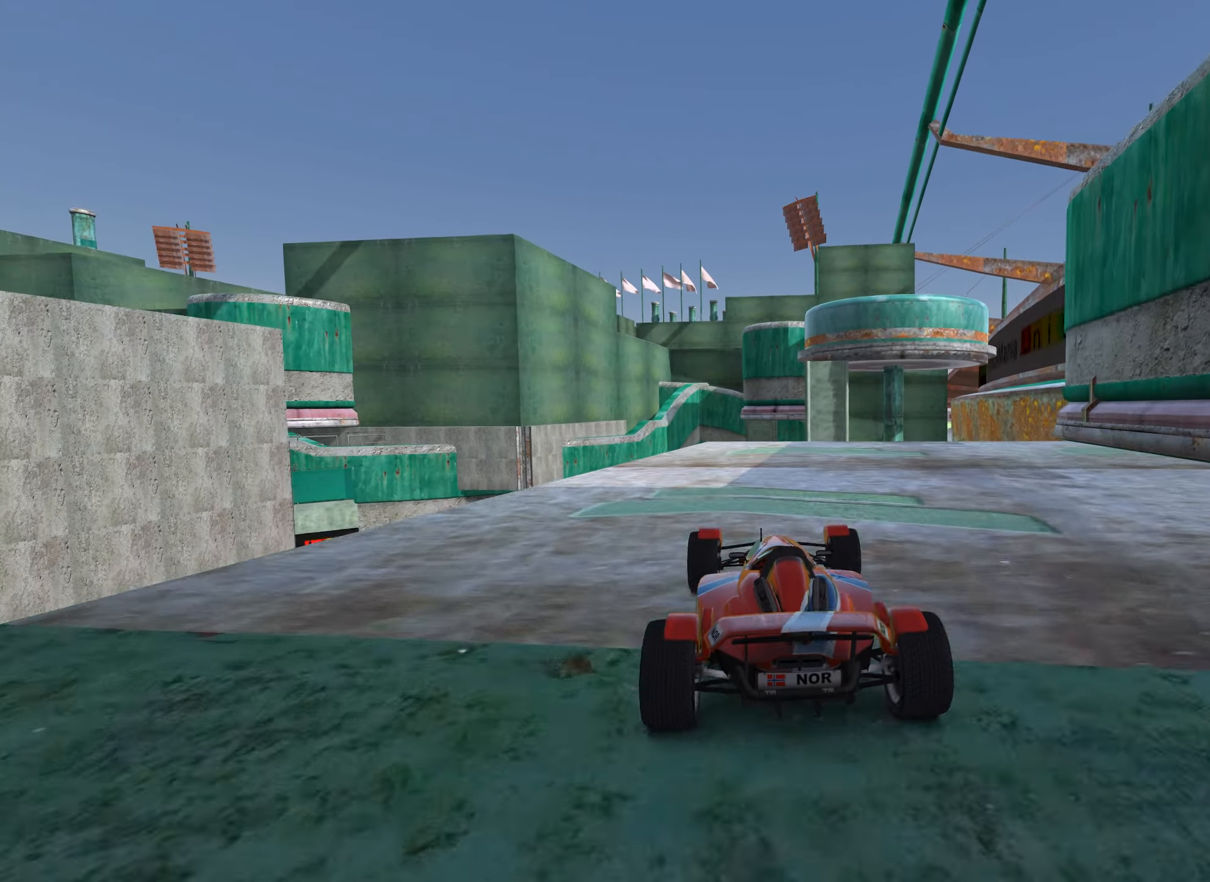
{"keys": ["left", "up"], "events": [[500, "left", "down"]]}
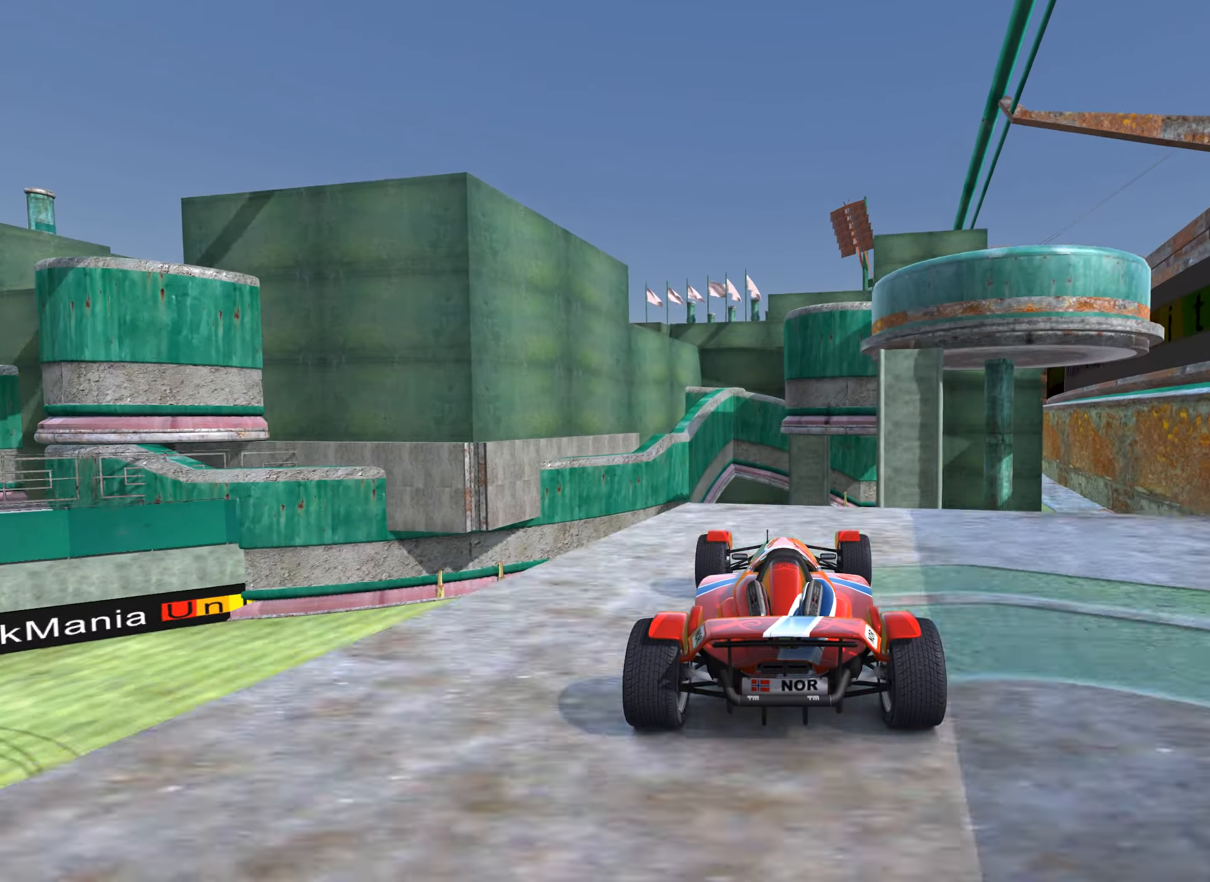
{"keys": ["down", "right", "up"], "events": [[167, "left", "up"], [317, "right", "down"], [367, "down", "down"]]}
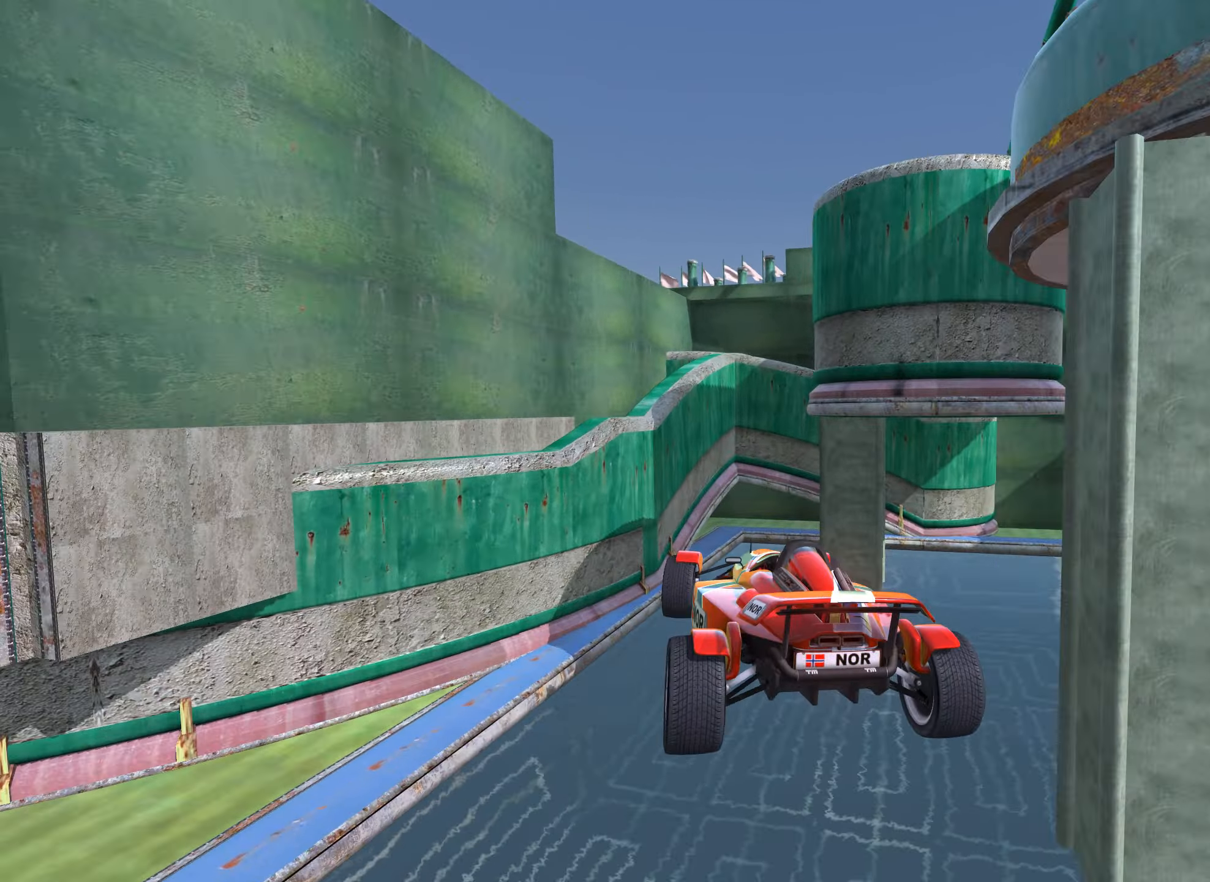
{"keys": ["left", "up"], "events": [[17, "down", "up"], [50, "right", "up"], [167, "left", "down"]]}
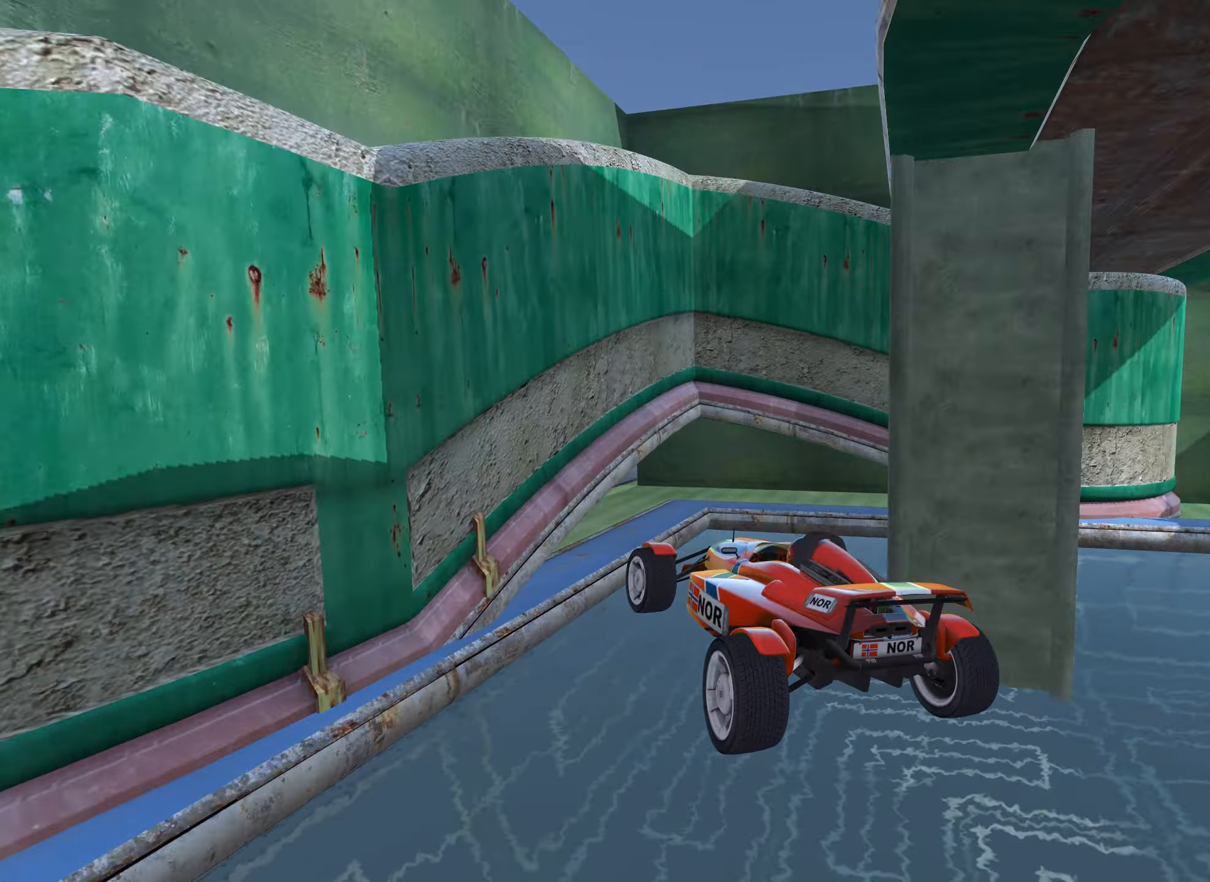
{"keys": ["left", "up"], "events": []}
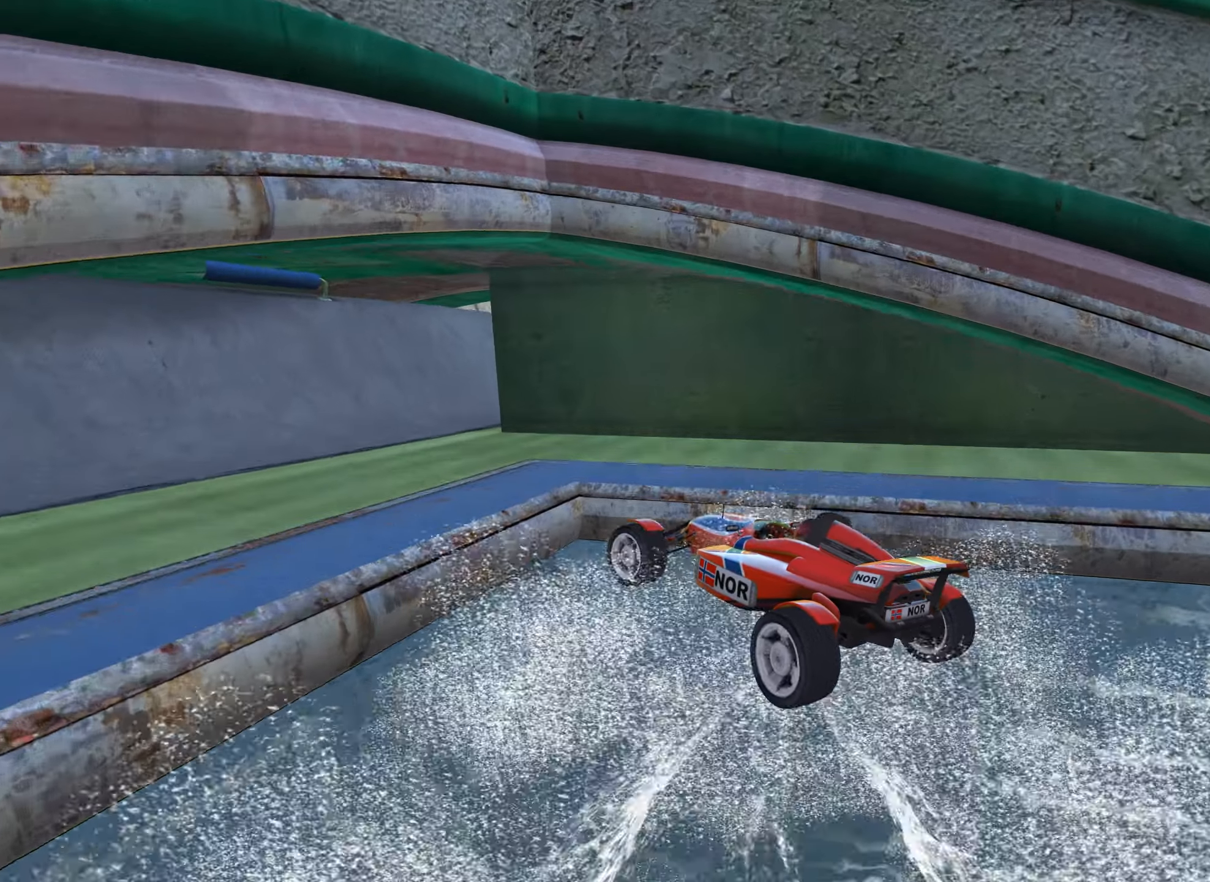
{"keys": ["down", "left", "up"], "events": [[17, "up", "up"], [150, "up", "down"], [466, "down", "down"]]}
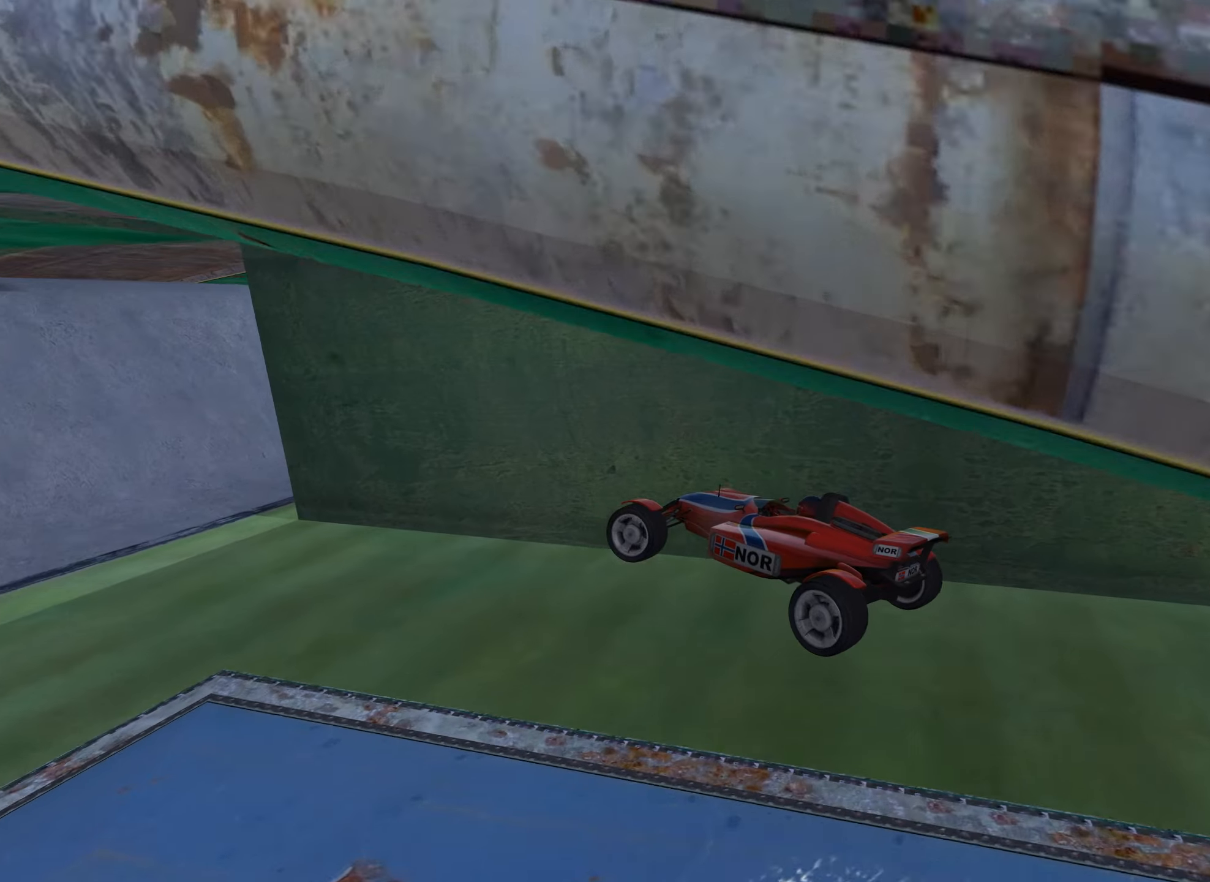
{"keys": ["up"], "events": [[416, "down", "up"], [466, "left", "up"]]}
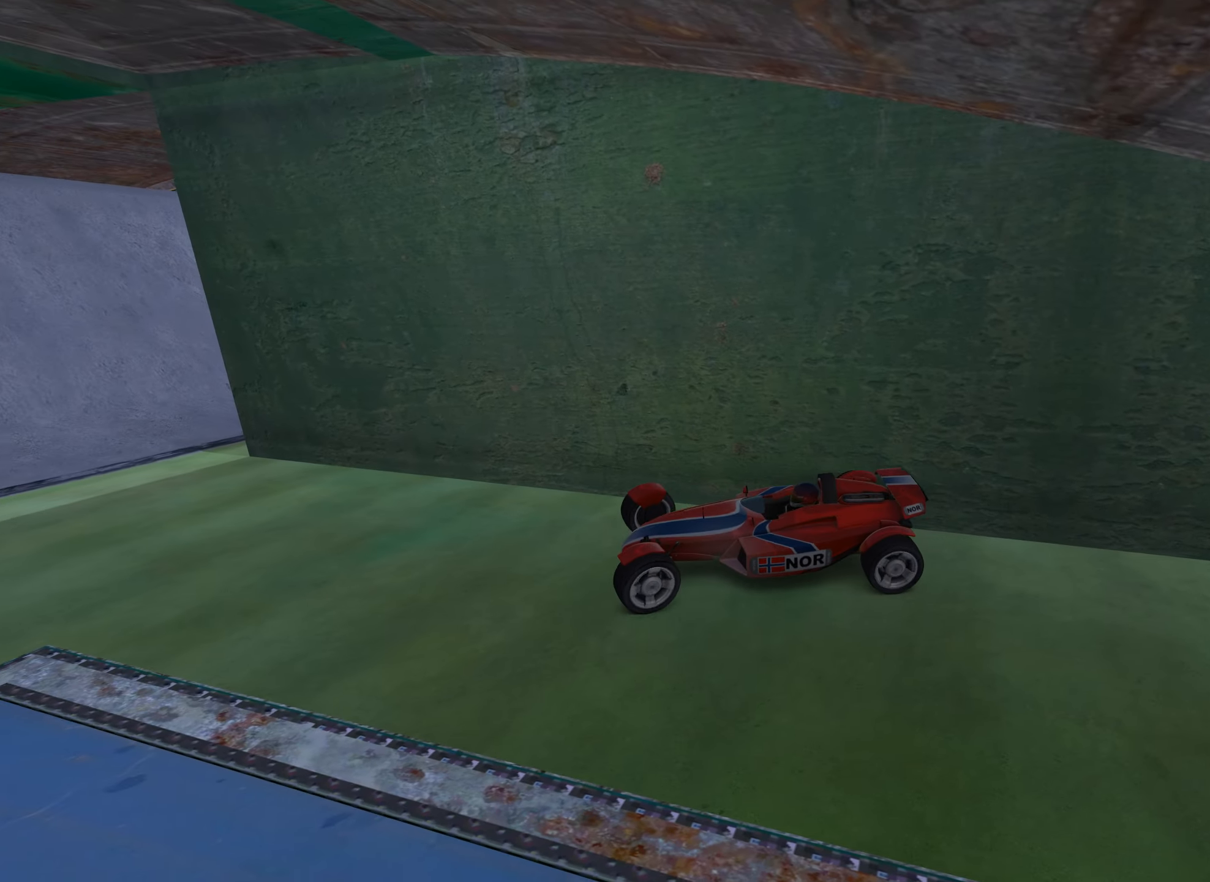
{"keys": ["down", "right", "up"], "events": [[50, "right", "down"], [466, "down", "down"]]}
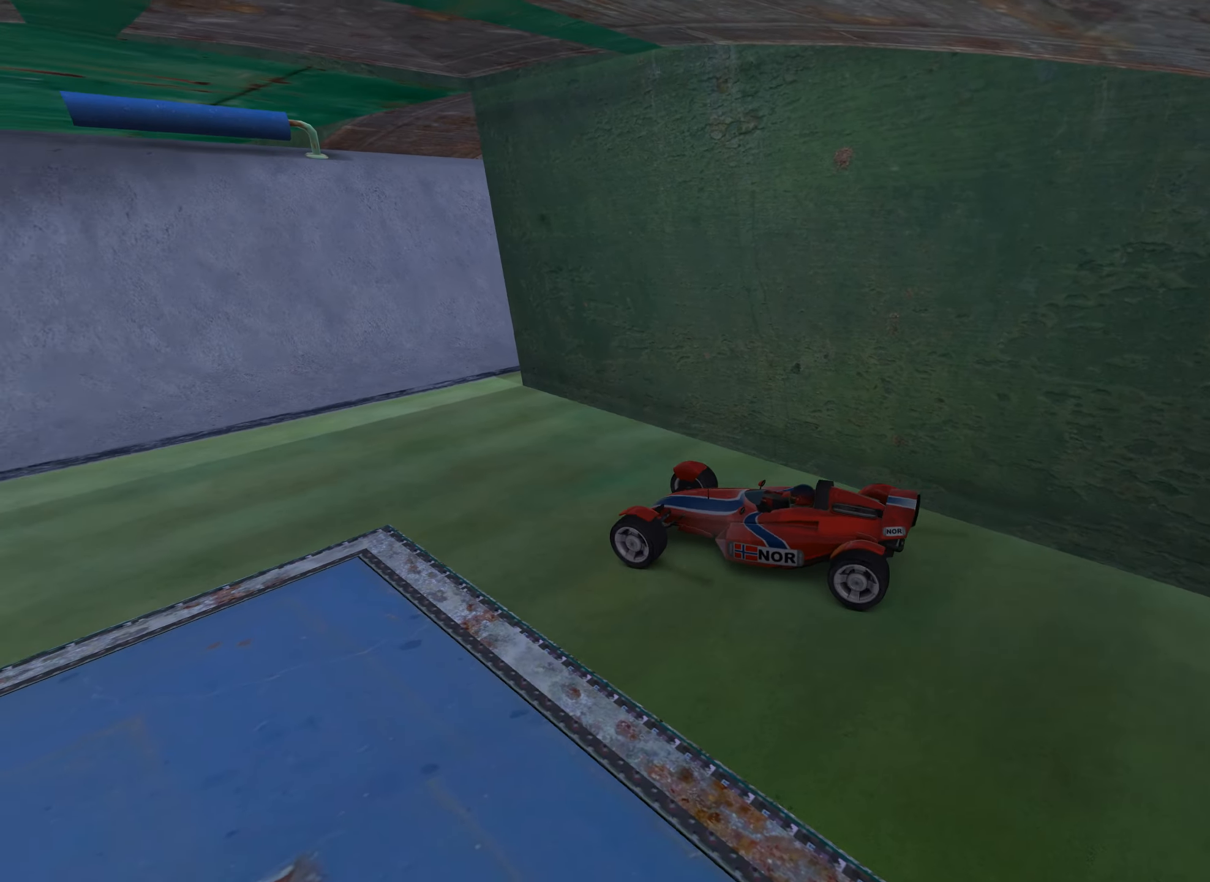
{"keys": ["up"], "events": [[166, "right", "up"], [383, "down", "up"]]}
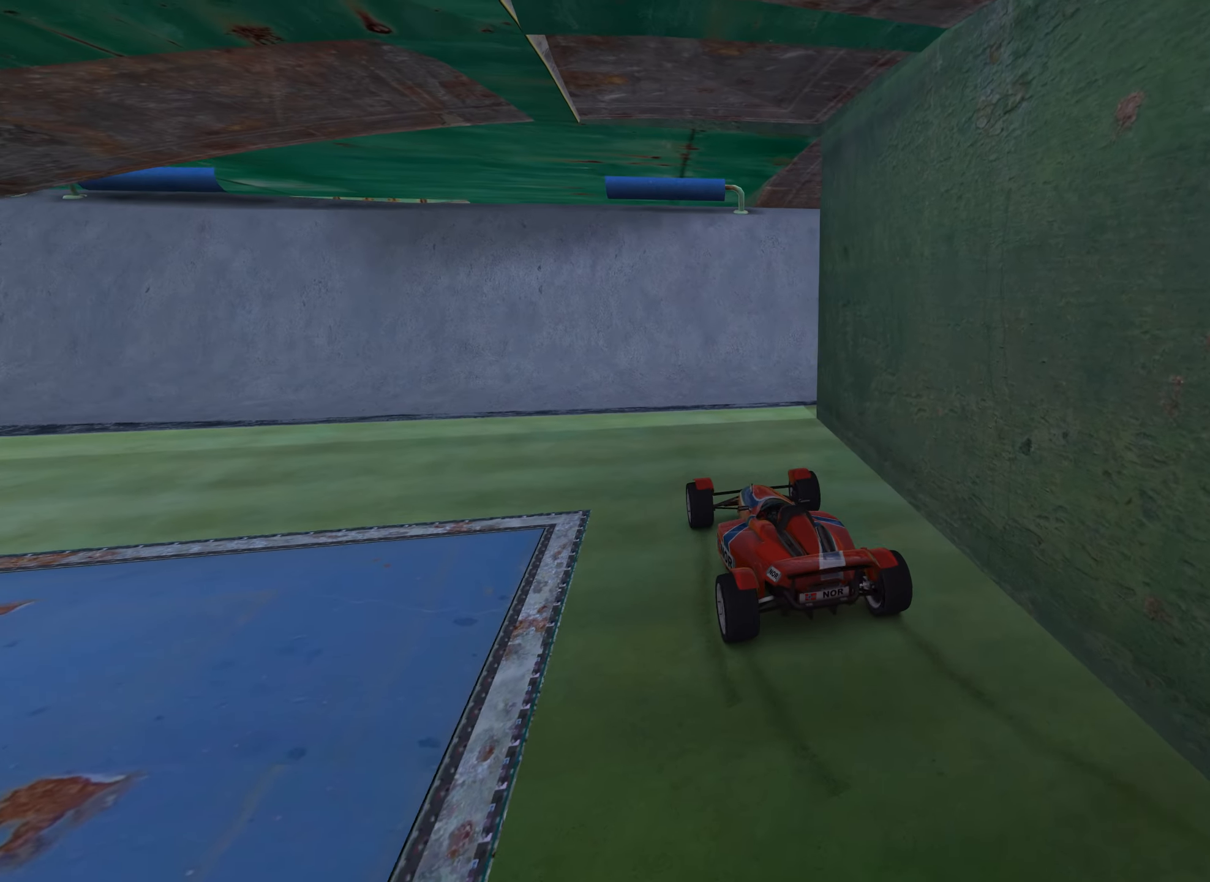
{"keys": ["right", "up"], "events": [[366, "right", "down"]]}
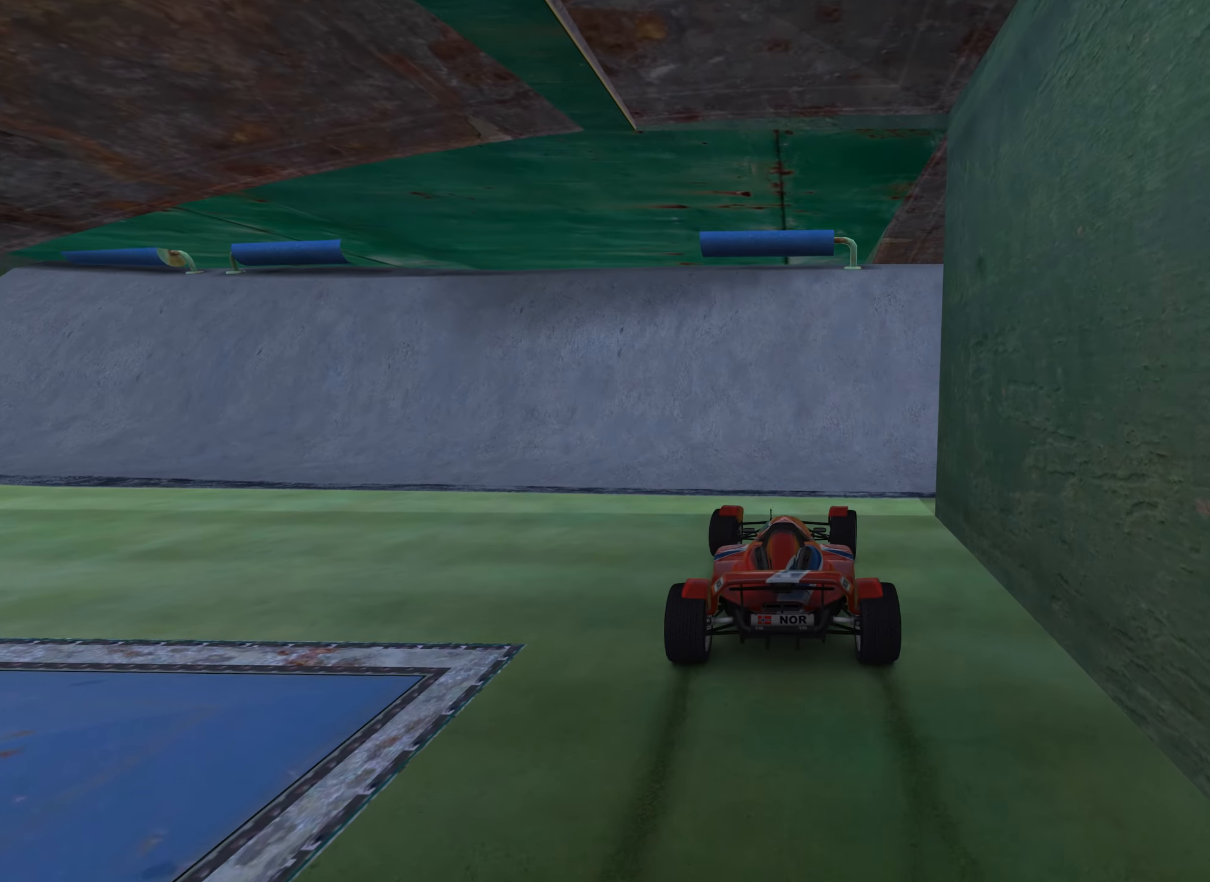
{"keys": ["down", "right", "up"], "events": [[316, "down", "down"]]}
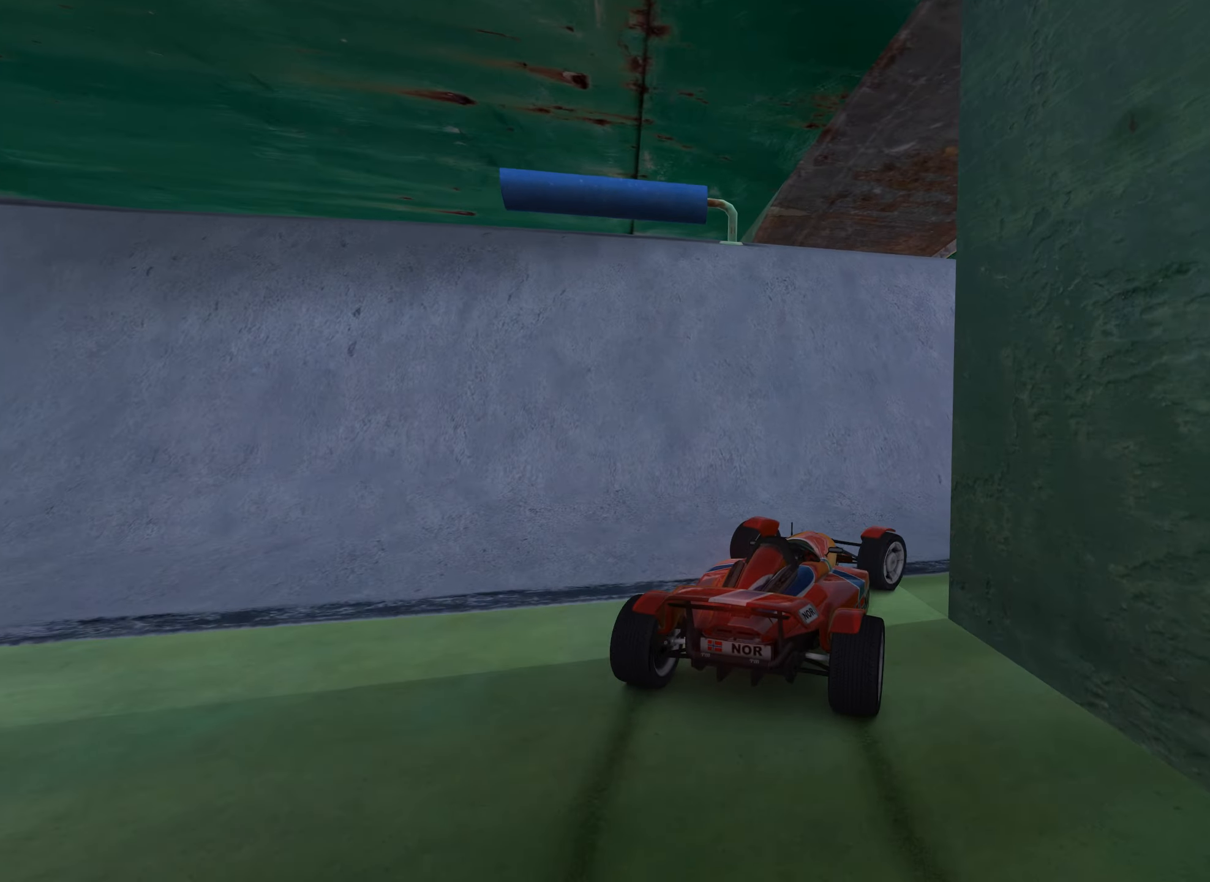
{"keys": ["right", "up"], "events": [[333, "down", "up"]]}
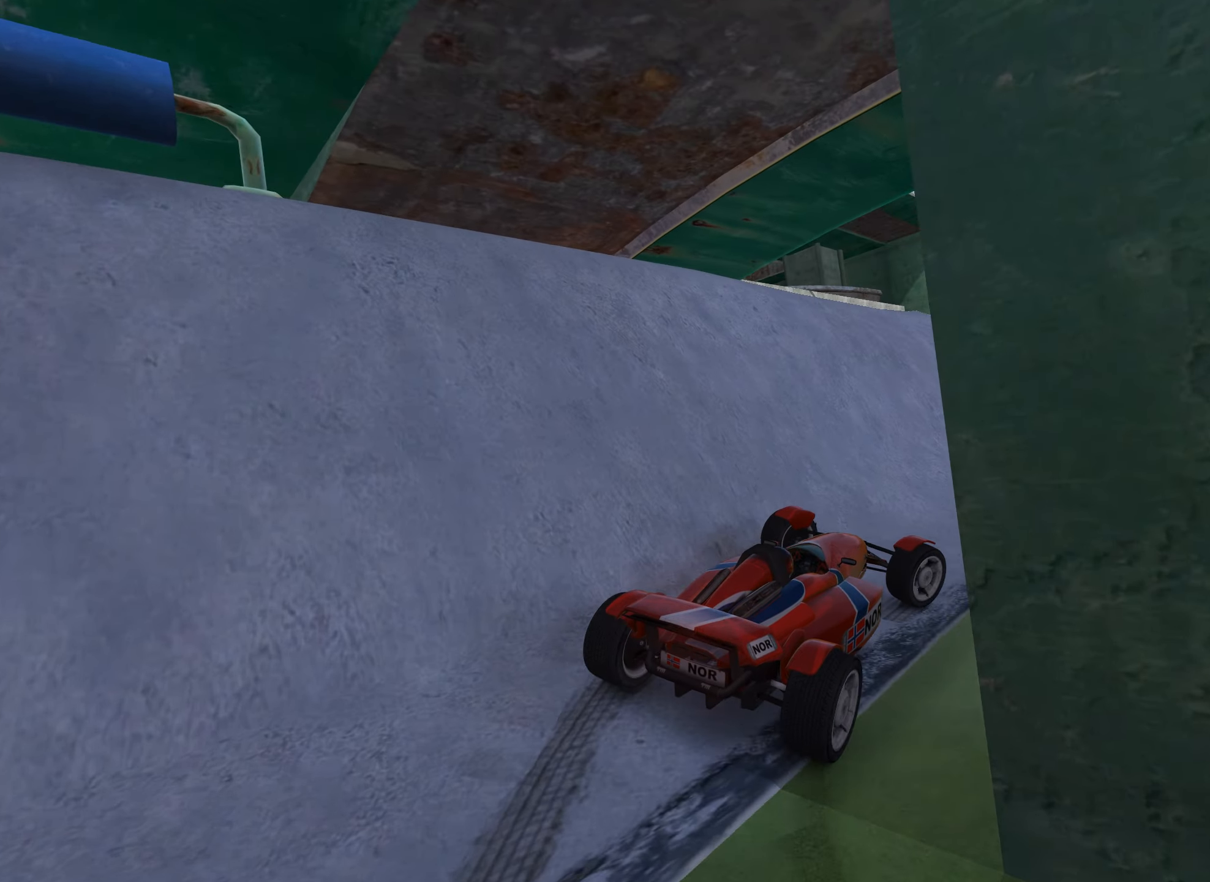
{"keys": ["up"], "events": [[116, "right", "up"], [383, "left", "down"], [483, "left", "up"]]}
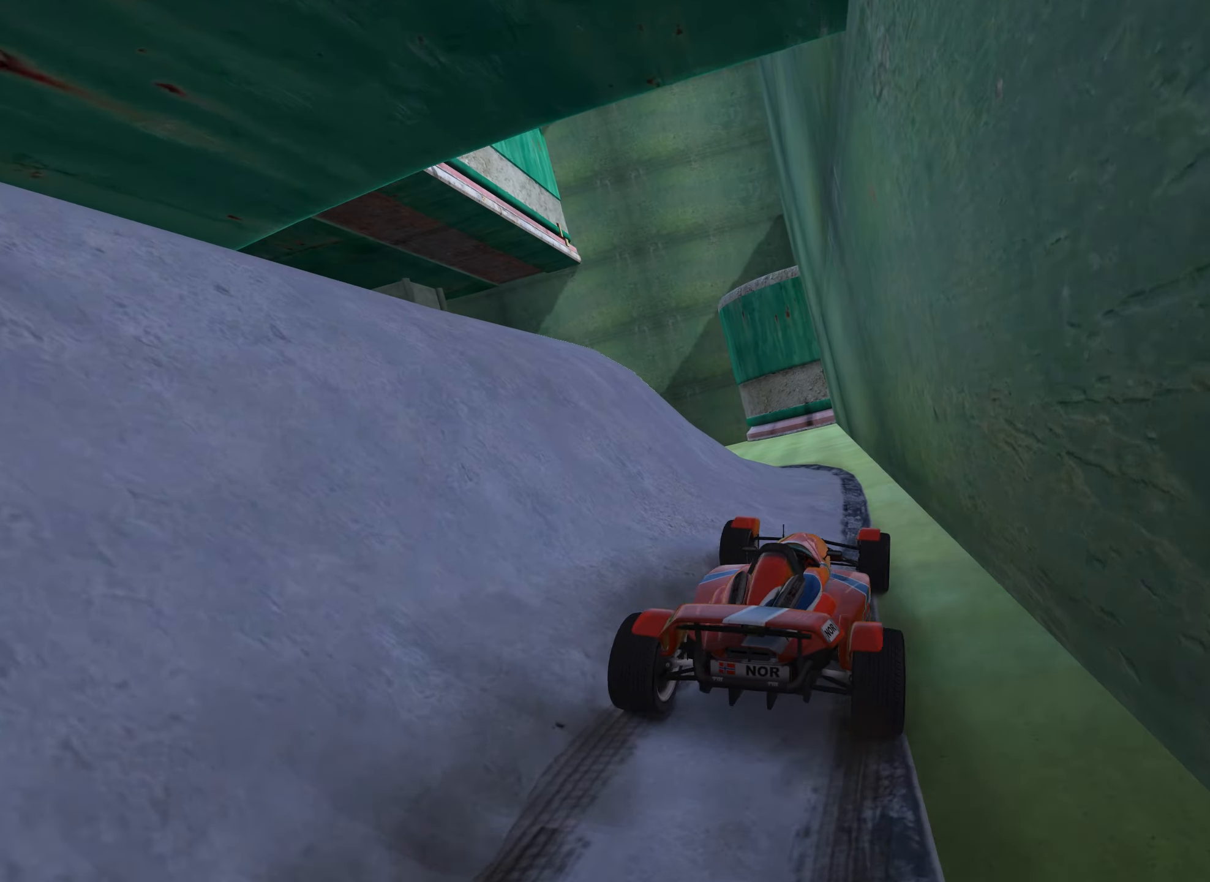
{"keys": ["left", "up"], "events": [[466, "left", "down"]]}
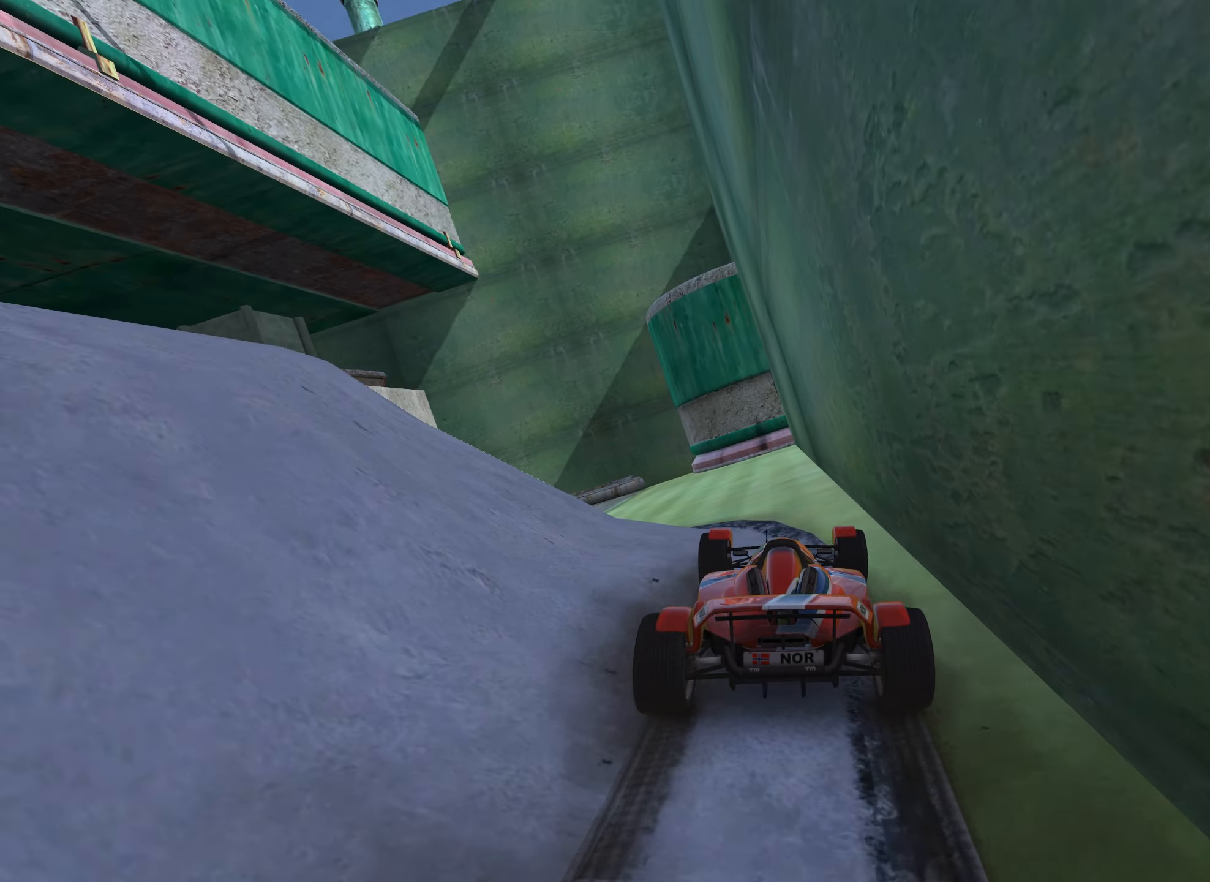
{"keys": ["up"], "events": [[150, "left", "up"], [266, "left", "down"], [400, "left", "up"]]}
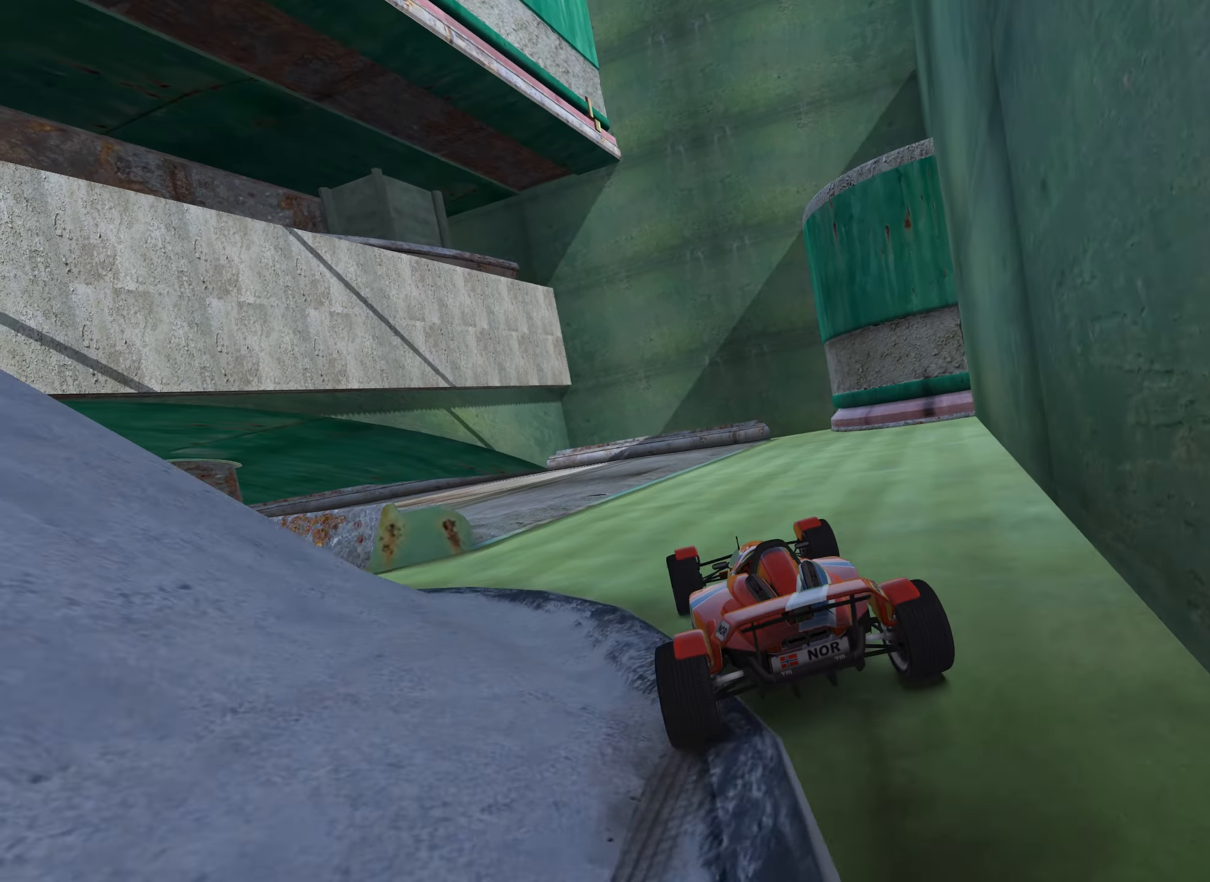
{"keys": ["left", "up"], "events": [[266, "left", "down"], [366, "left", "up"], [466, "left", "down"]]}
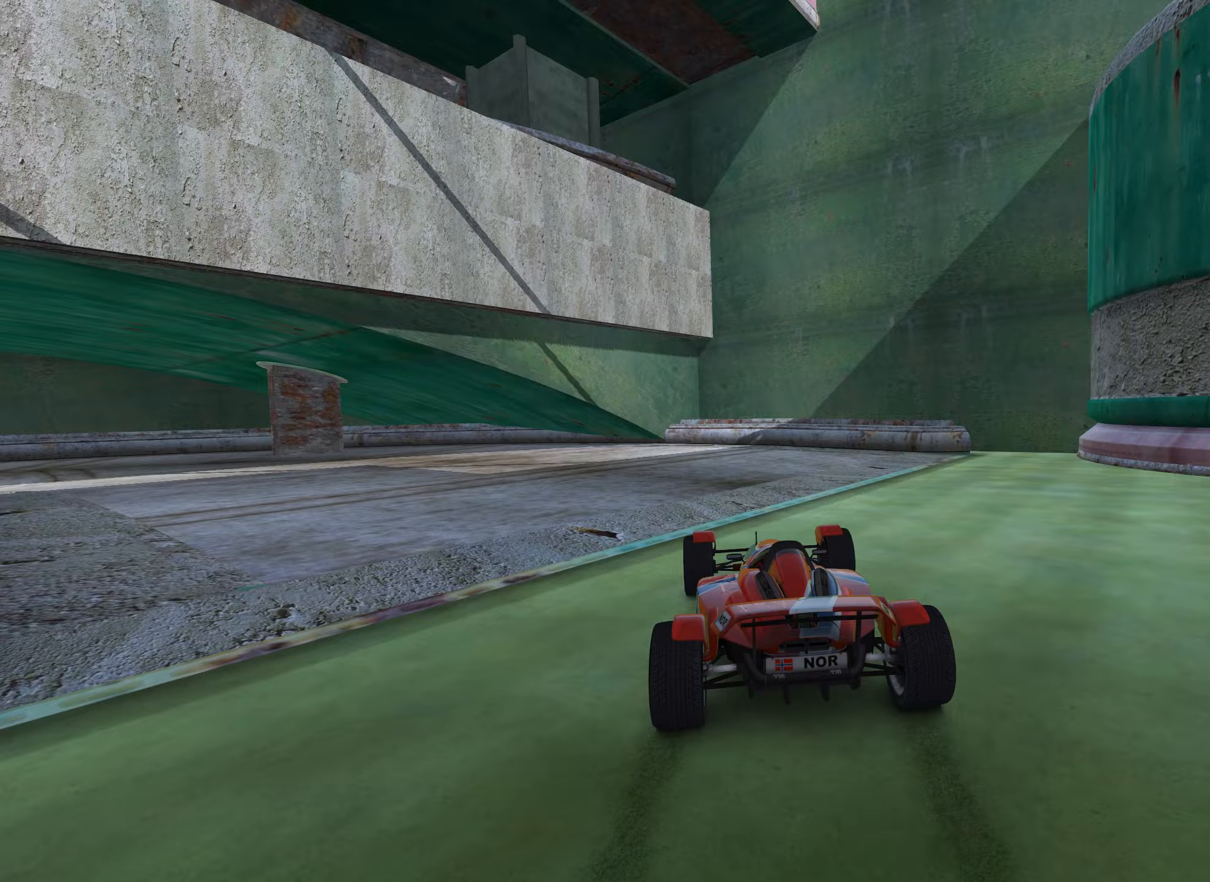
{"keys": ["left", "up"], "events": [[100, "left", "up"], [200, "left", "down"]]}
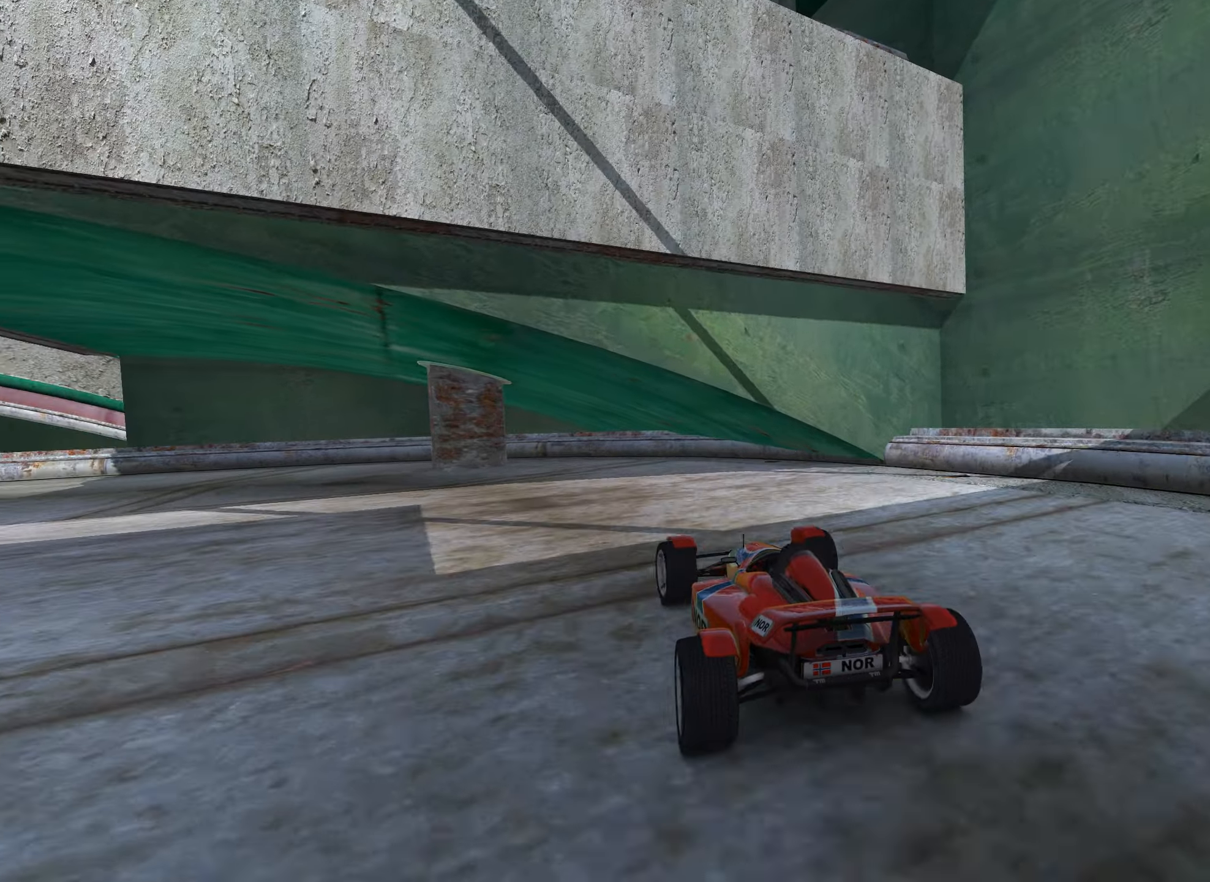
{"keys": ["left", "up"], "events": []}
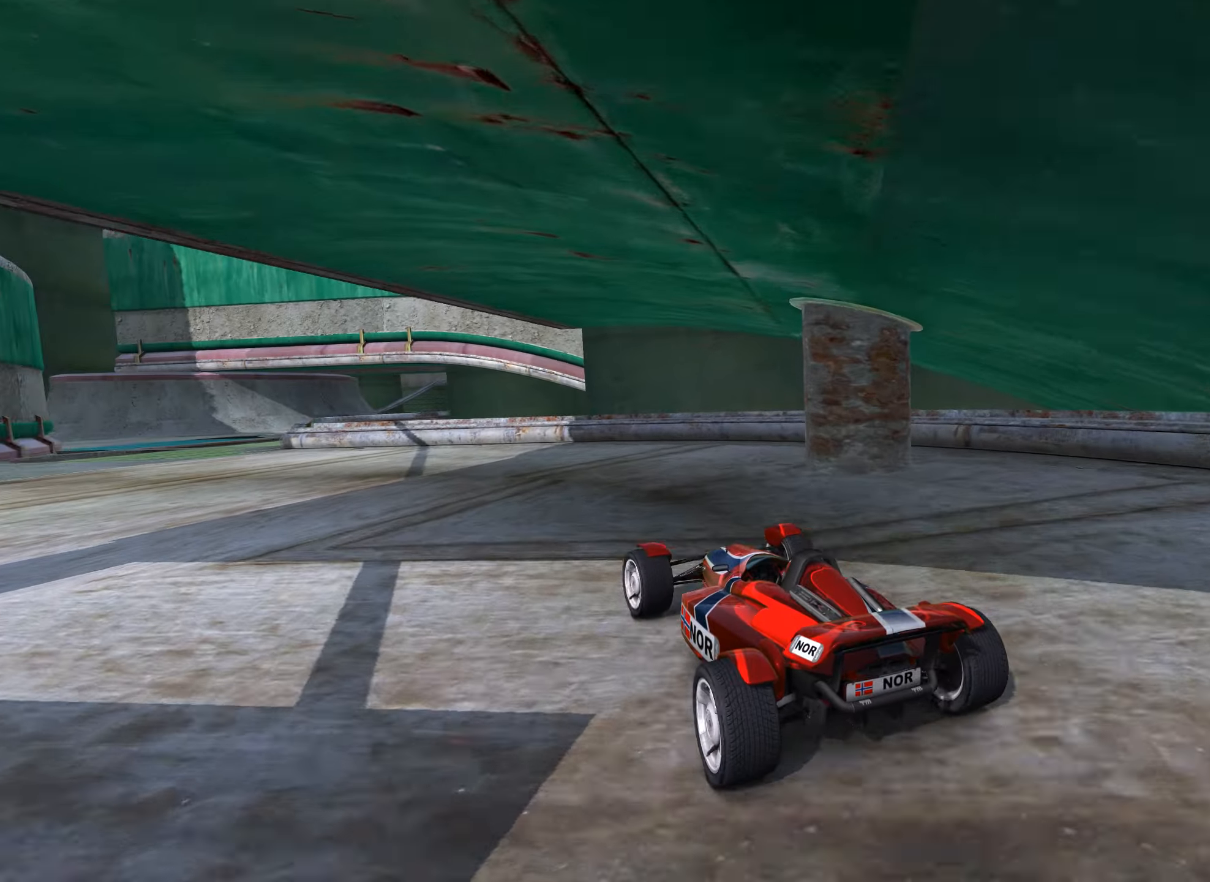
{"keys": ["up"], "events": [[367, "left", "up"]]}
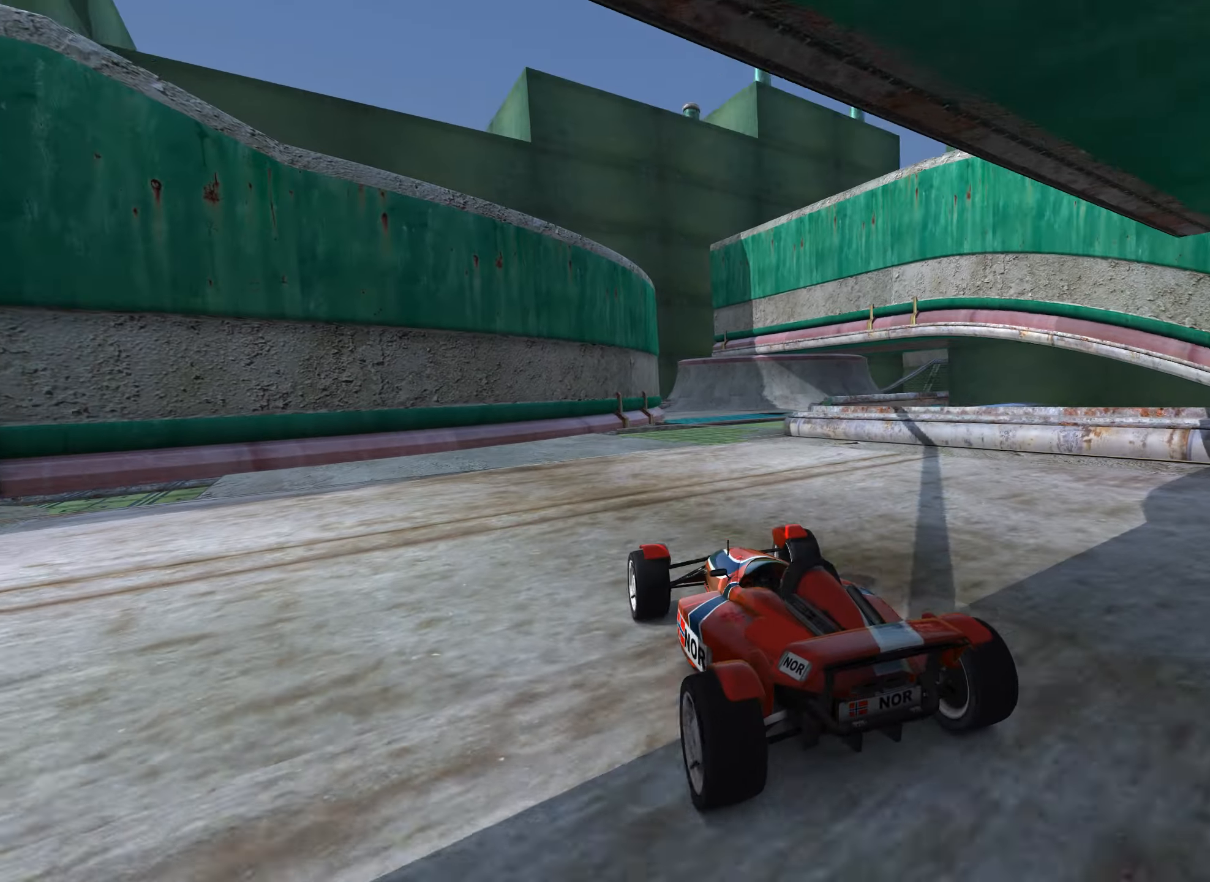
{"keys": ["up"], "events": [[133, "right", "down"], [400, "right", "up"]]}
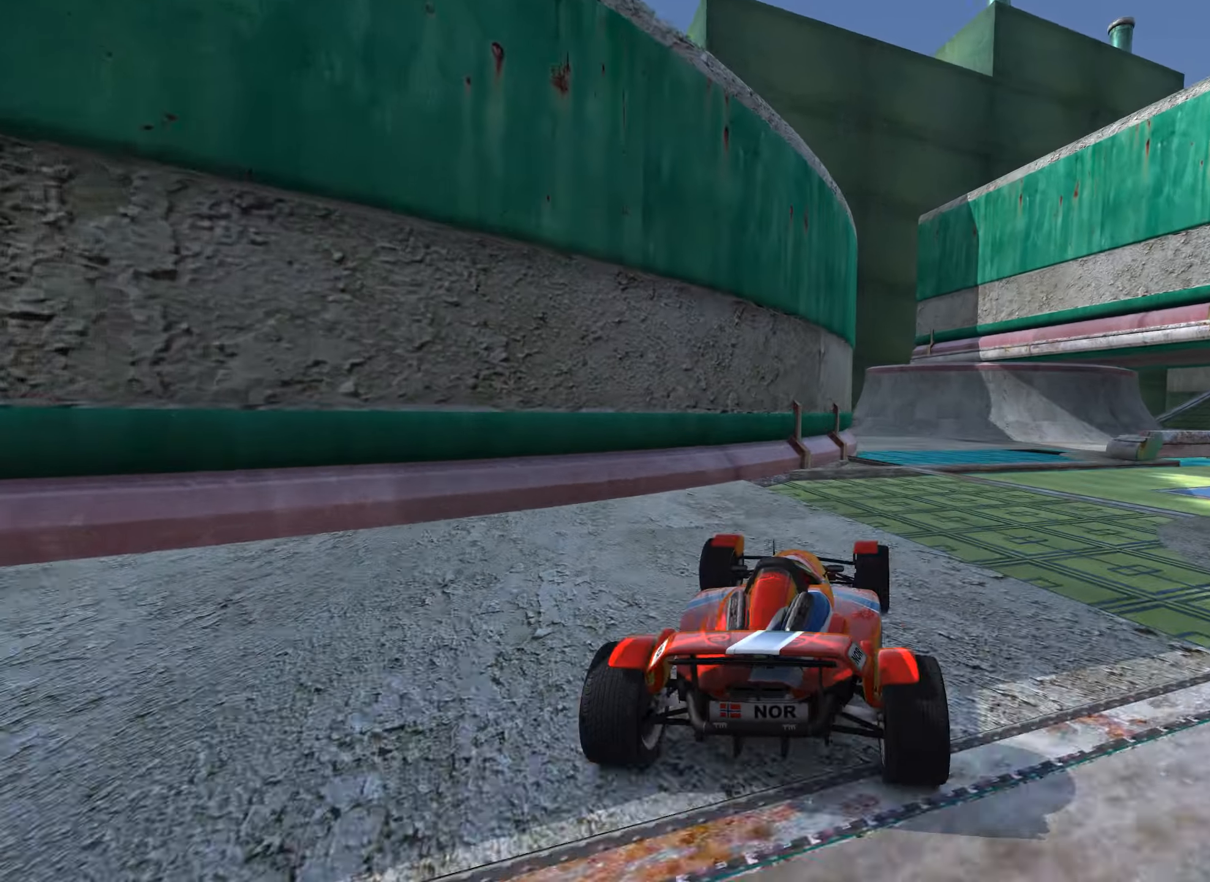
{"keys": ["right", "up"], "events": [[50, "right", "down"]]}
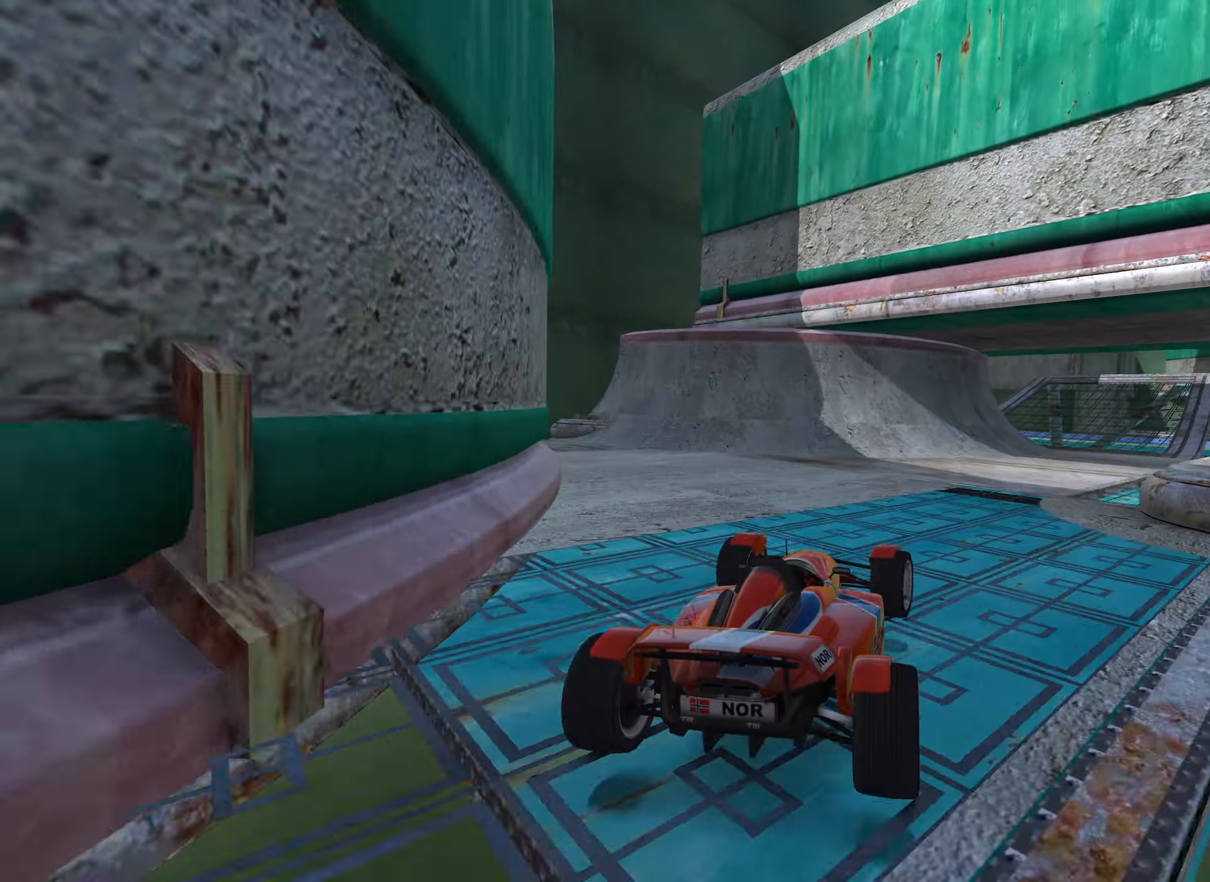
{"keys": ["left", "up"], "events": [[233, "right", "up"], [383, "left", "down"]]}
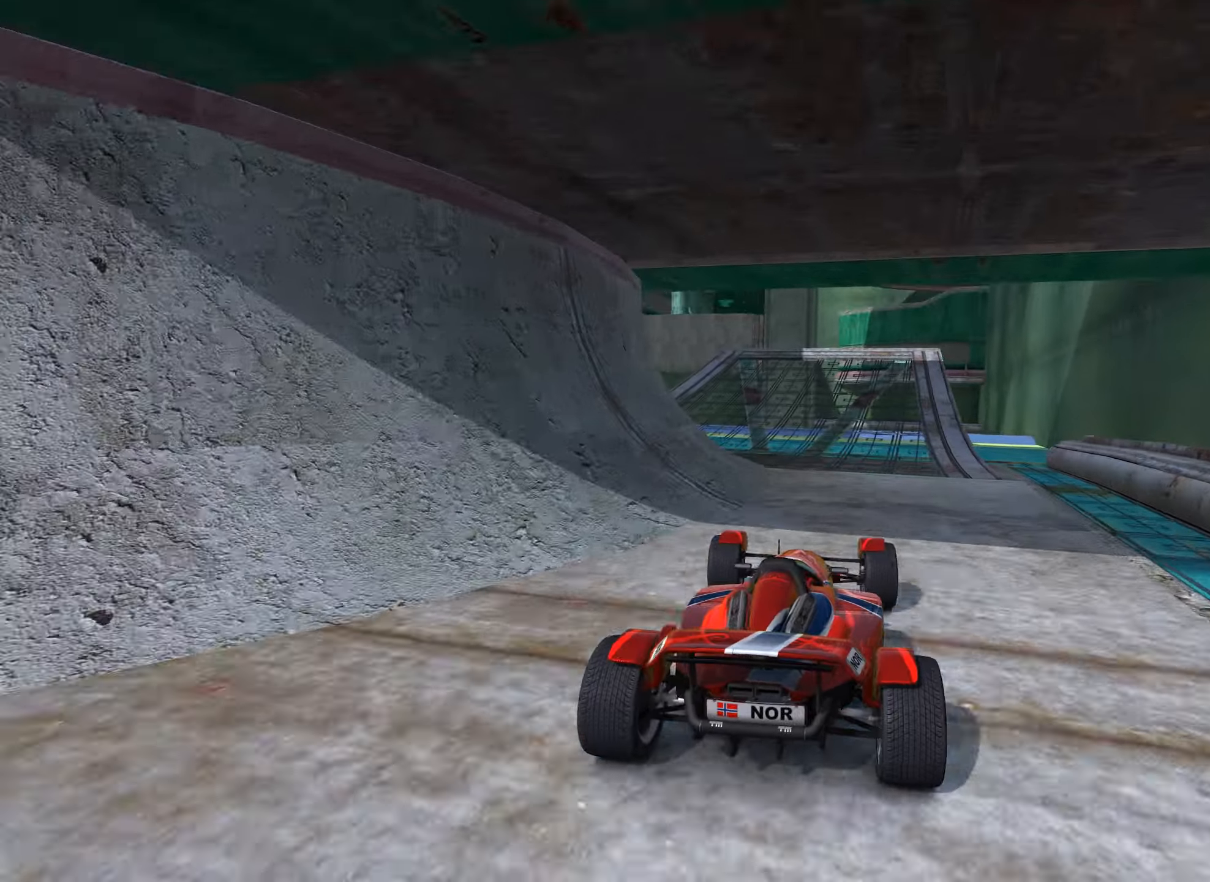
{"keys": ["right", "up"], "events": [[183, "left", "up"], [383, "right", "down"]]}